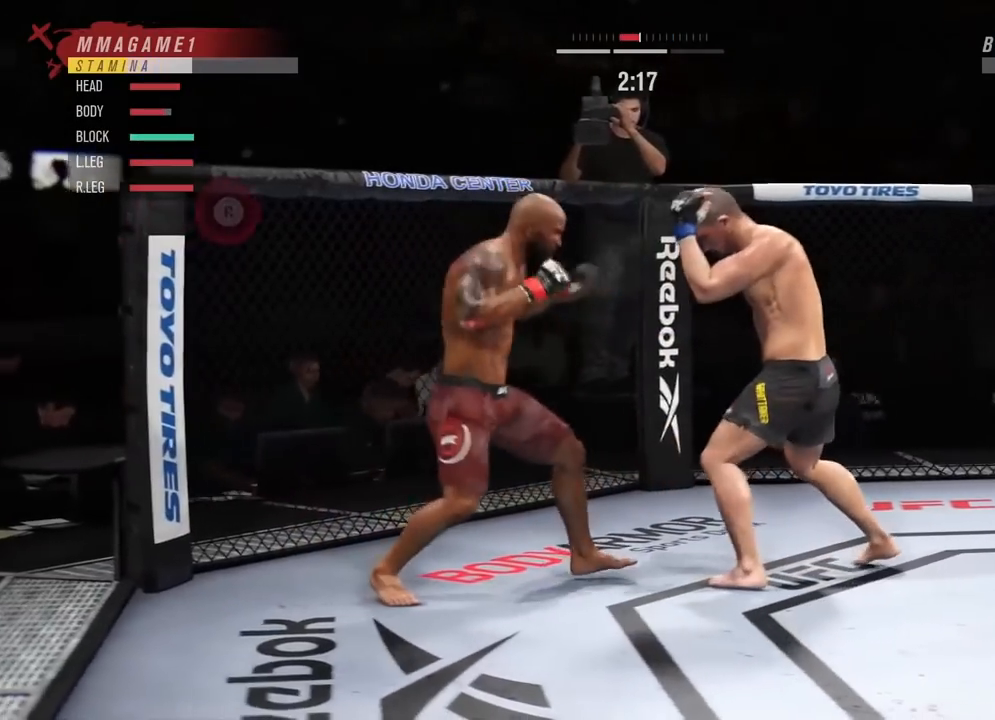
Gameplay with a controller (PlayStation layout); each line is a JSON object with the inputs held at the frame after it. "events" lists button and stick changes between this image and that frame as [ms after this image, input, new state], when the widget could be followed in between.
{"buttons": [], "left_stick": "down-right", "right_stick": "center", "events": [[184, "left_stick", "down-right"]]}
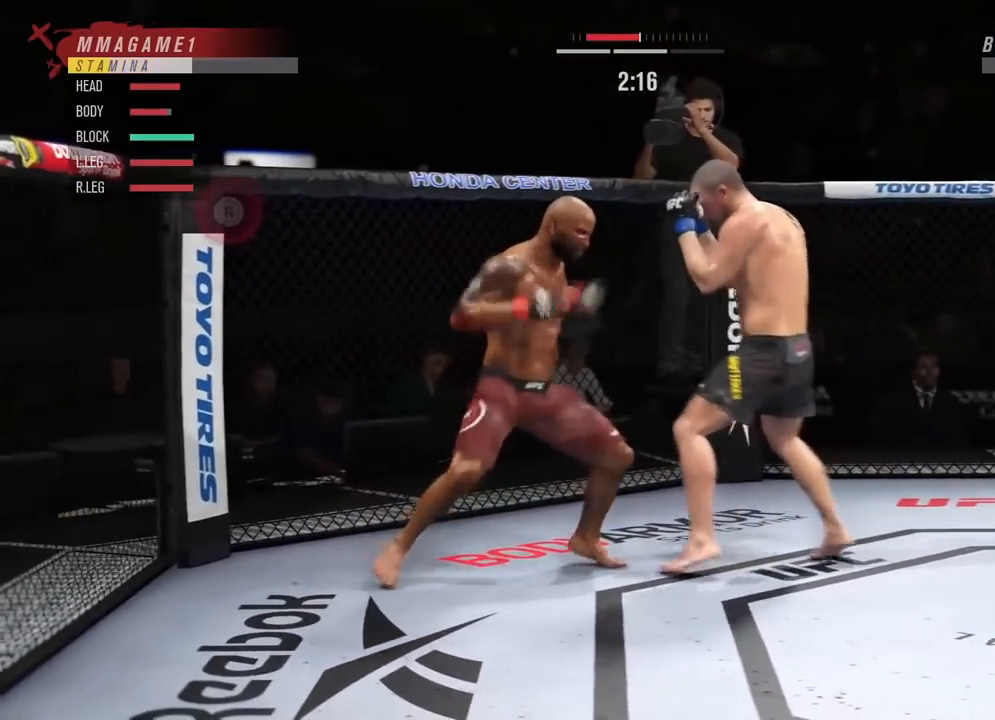
{"buttons": [], "left_stick": "center", "right_stick": "center", "events": [[350, "left_stick", "center"]]}
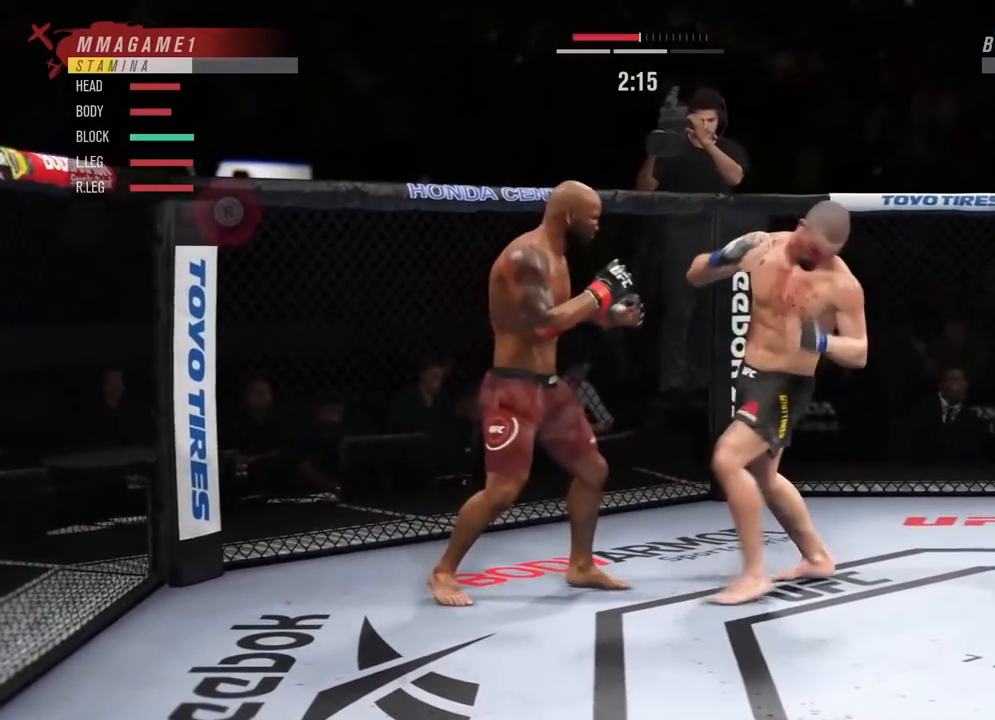
{"buttons": [], "left_stick": "right", "right_stick": "center", "events": [[334, "left_stick", "right"]]}
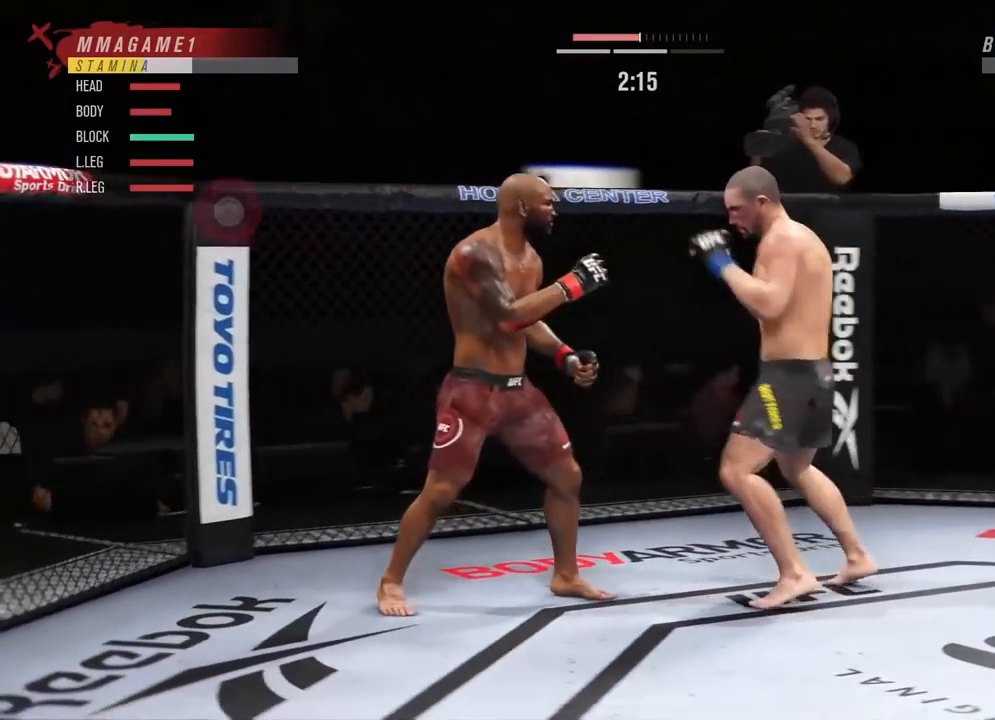
{"buttons": ["L2", "R2"], "left_stick": "down-right", "right_stick": "center", "events": [[83, "R2", "down"], [100, "left_stick", "down-right"], [467, "L2", "down"]]}
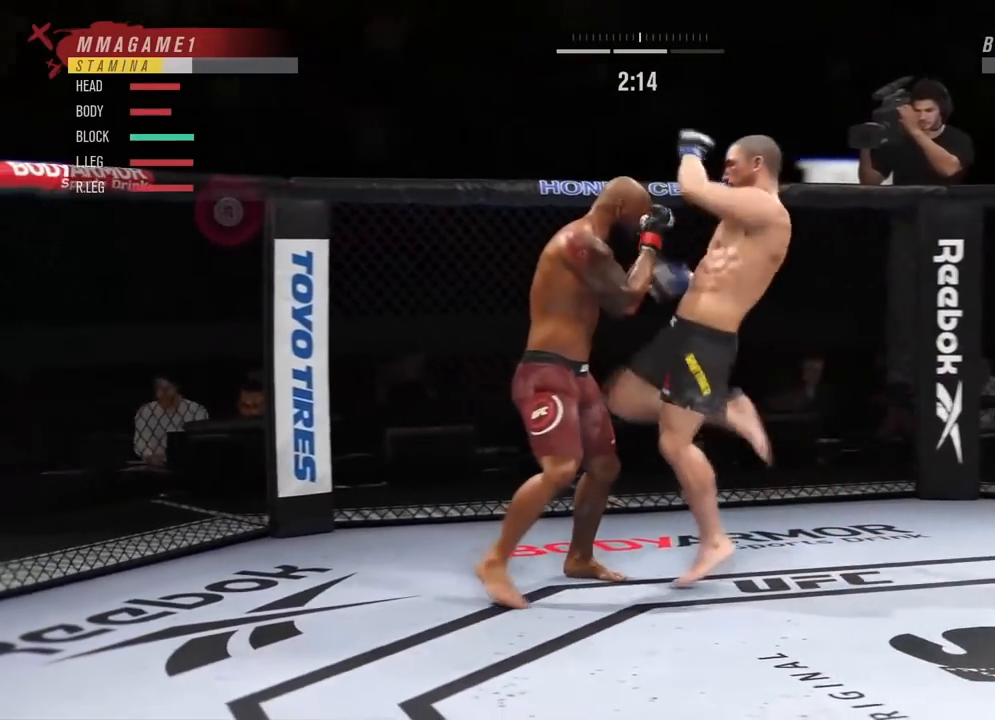
{"buttons": [], "left_stick": "down", "right_stick": "center", "events": [[67, "left_stick", "down"], [117, "L2", "up"], [201, "R2", "up"]]}
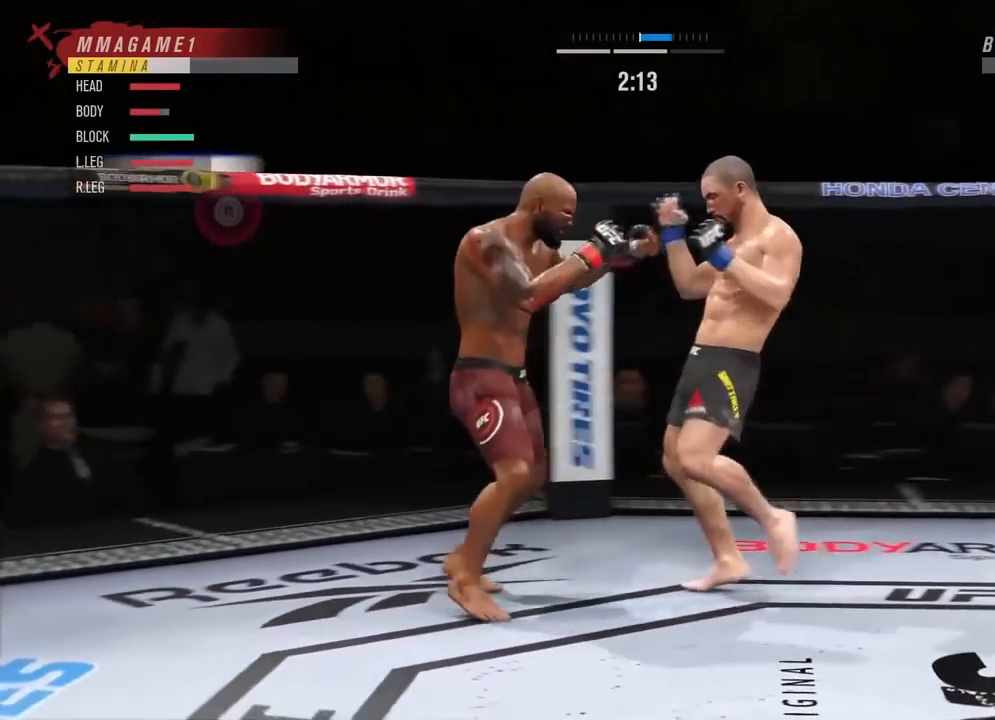
{"buttons": ["L2", "R2"], "left_stick": "down-right", "right_stick": "center", "events": [[67, "R2", "down"], [67, "left_stick", "down-right"], [350, "L2", "down"]]}
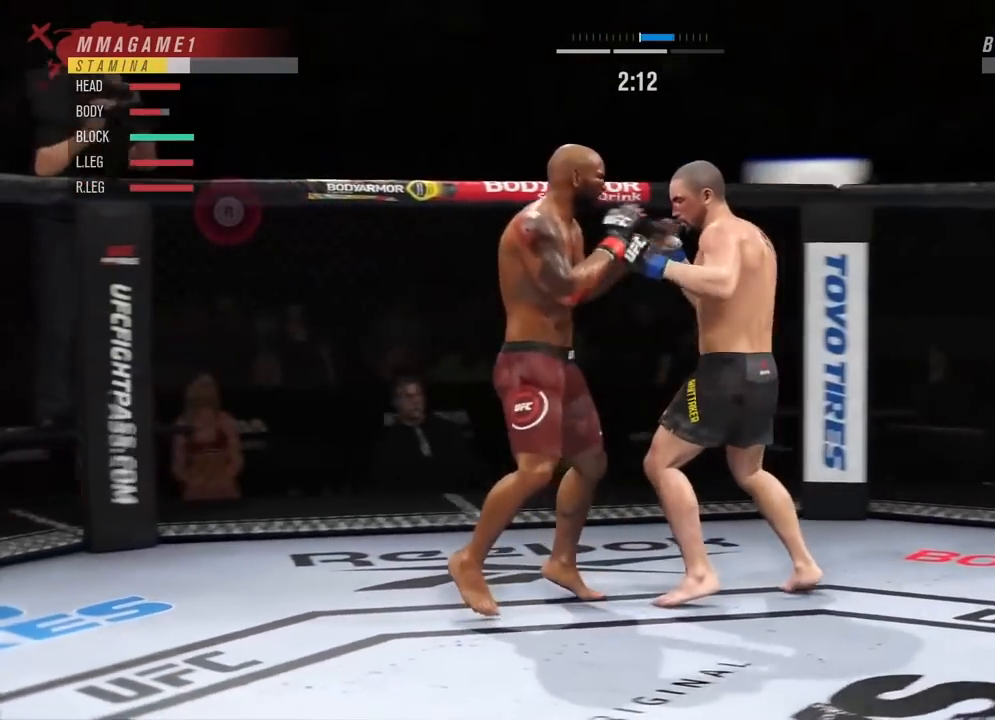
{"buttons": ["R2"], "left_stick": "down-right", "right_stick": "center", "events": [[84, "L2", "up"], [301, "L2", "down"], [451, "L2", "up"]]}
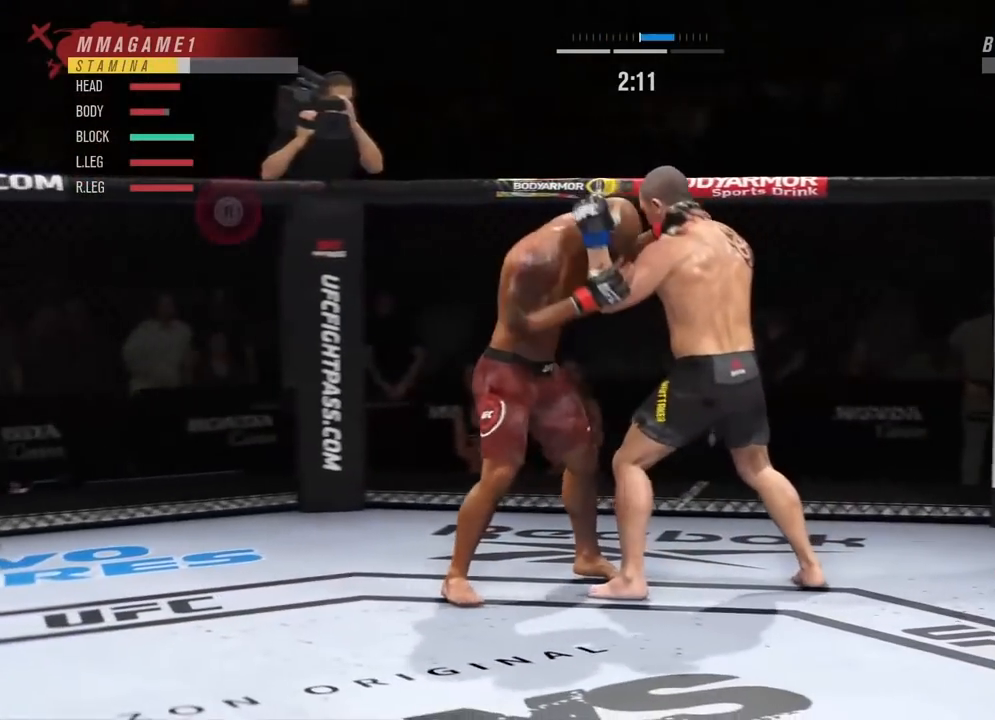
{"buttons": ["L2", "R2"], "left_stick": "left", "right_stick": "center", "events": [[33, "left_stick", "down-left"], [400, "L2", "down"], [484, "left_stick", "left"]]}
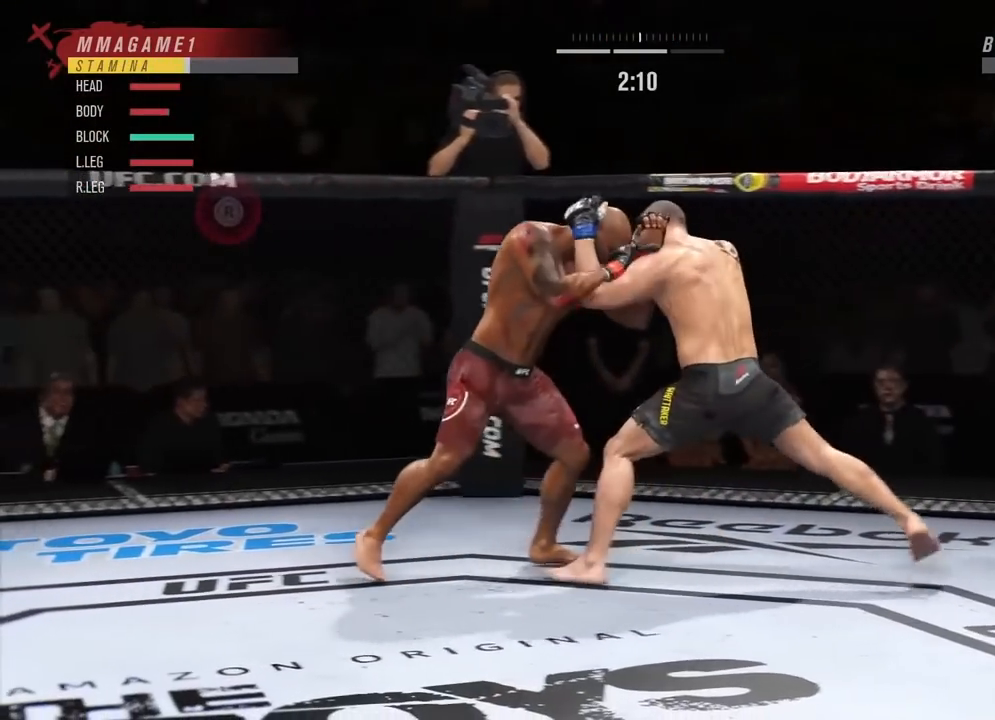
{"buttons": ["R2"], "left_stick": "down-left", "right_stick": "center", "events": [[334, "L2", "up"], [434, "left_stick", "down-left"]]}
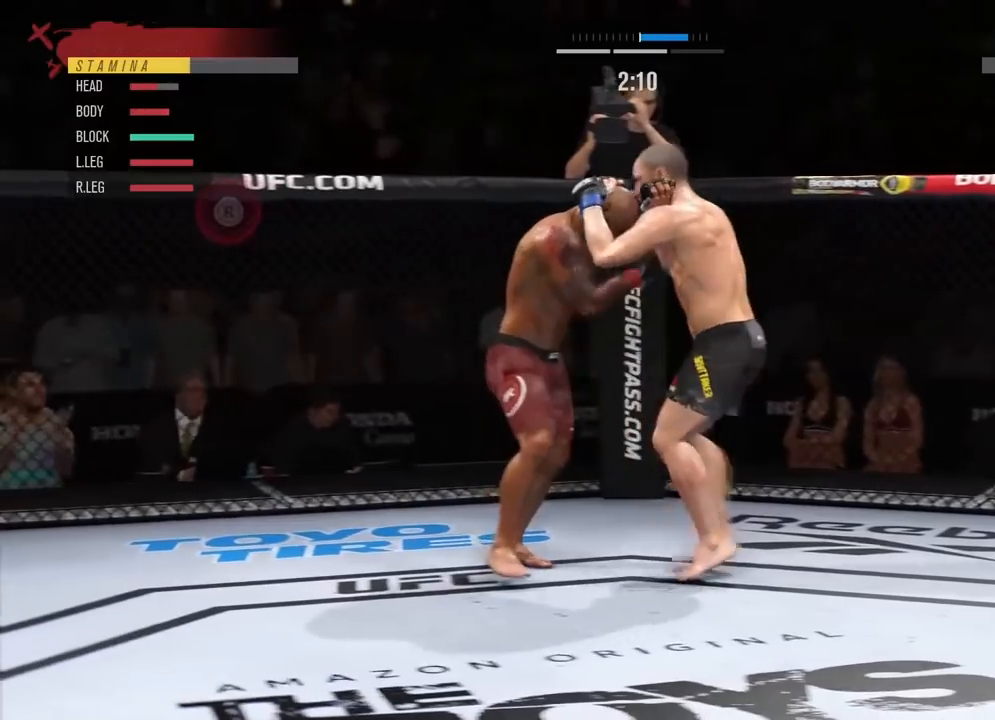
{"buttons": ["R2"], "left_stick": "down-left", "right_stick": "center", "events": []}
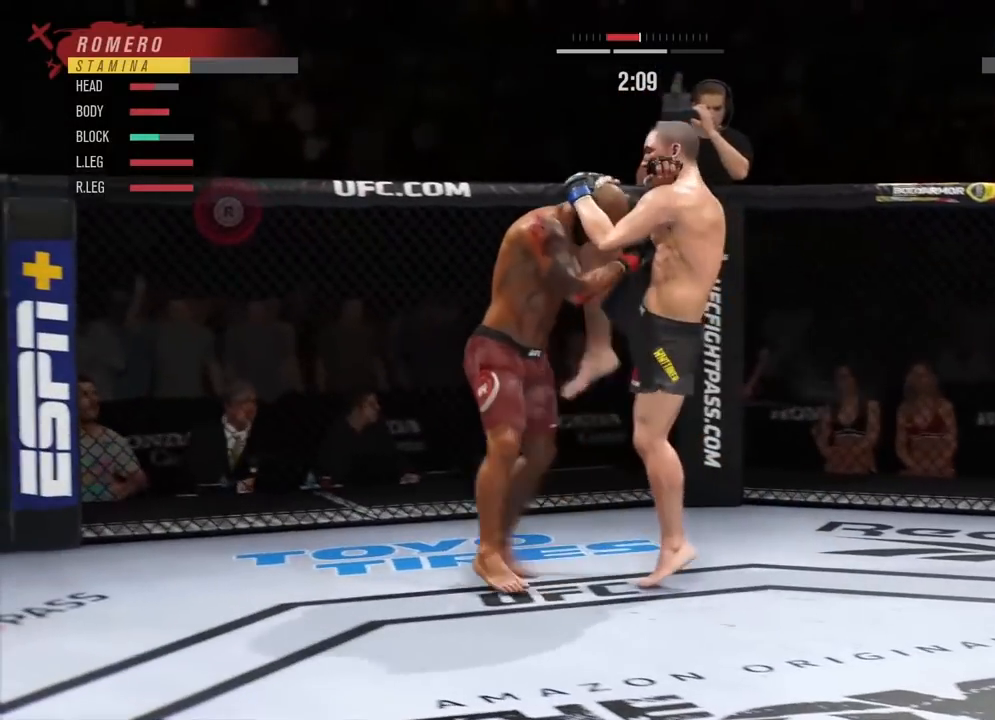
{"buttons": ["L2", "R2"], "left_stick": "left", "right_stick": "center", "events": [[100, "left_stick", "left"], [451, "L2", "down"]]}
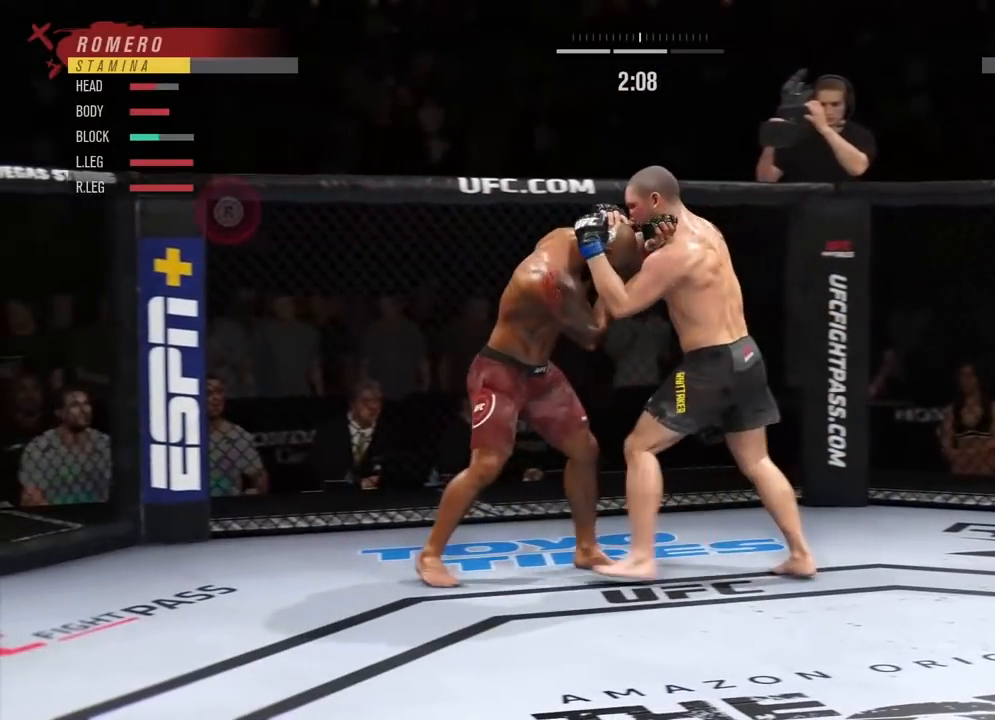
{"buttons": ["L2", "R2"], "left_stick": "left", "right_stick": "center", "events": [[233, "L2", "up"], [434, "L2", "down"]]}
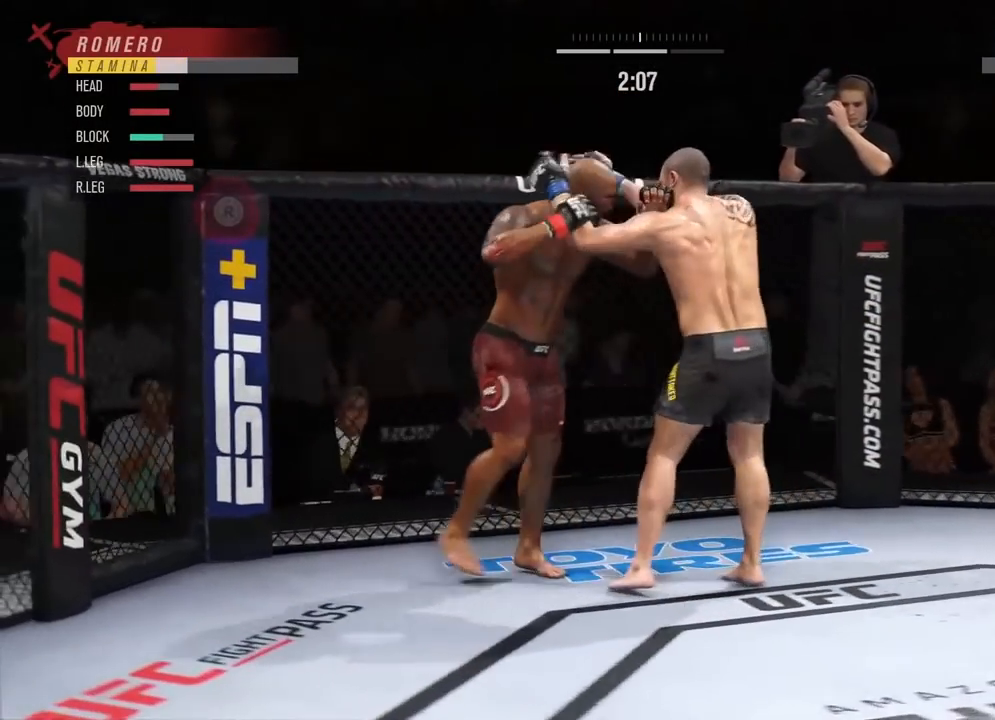
{"buttons": ["R2"], "left_stick": "left", "right_stick": "center", "events": [[217, "L2", "up"], [351, "R2", "up"], [467, "R2", "down"]]}
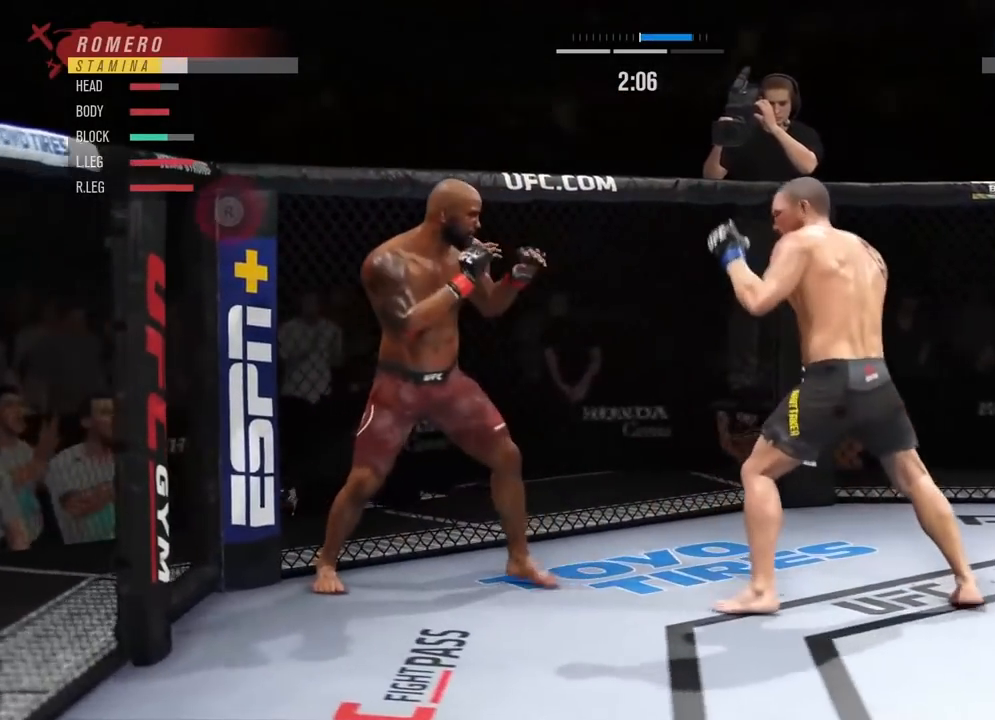
{"buttons": ["R2"], "left_stick": "left", "right_stick": "center", "events": [[217, "L2", "down"], [434, "L2", "up"]]}
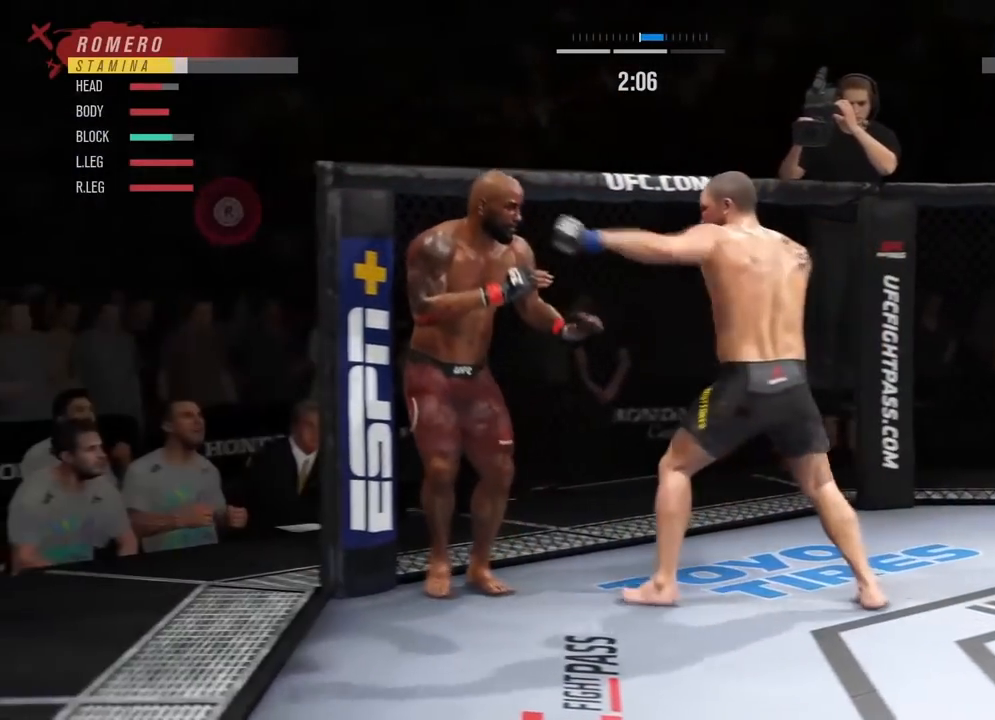
{"buttons": [], "left_stick": "center", "right_stick": "center", "events": [[184, "left_stick", "center"], [217, "L1", "down"], [234, "left_stick", "up"], [401, "L1", "up"], [401, "R2", "up"], [401, "left_stick", "center"]]}
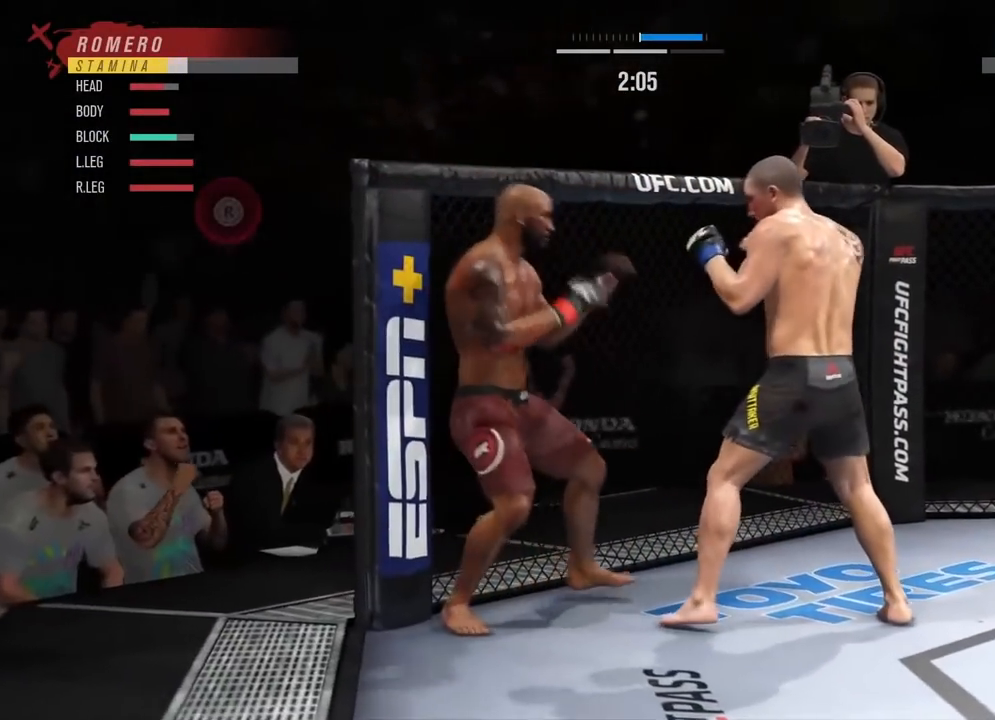
{"buttons": ["R2"], "left_stick": "up", "right_stick": "center", "events": [[17, "left_stick", "up"], [83, "L2", "down"], [200, "R2", "down"], [300, "L2", "up"]]}
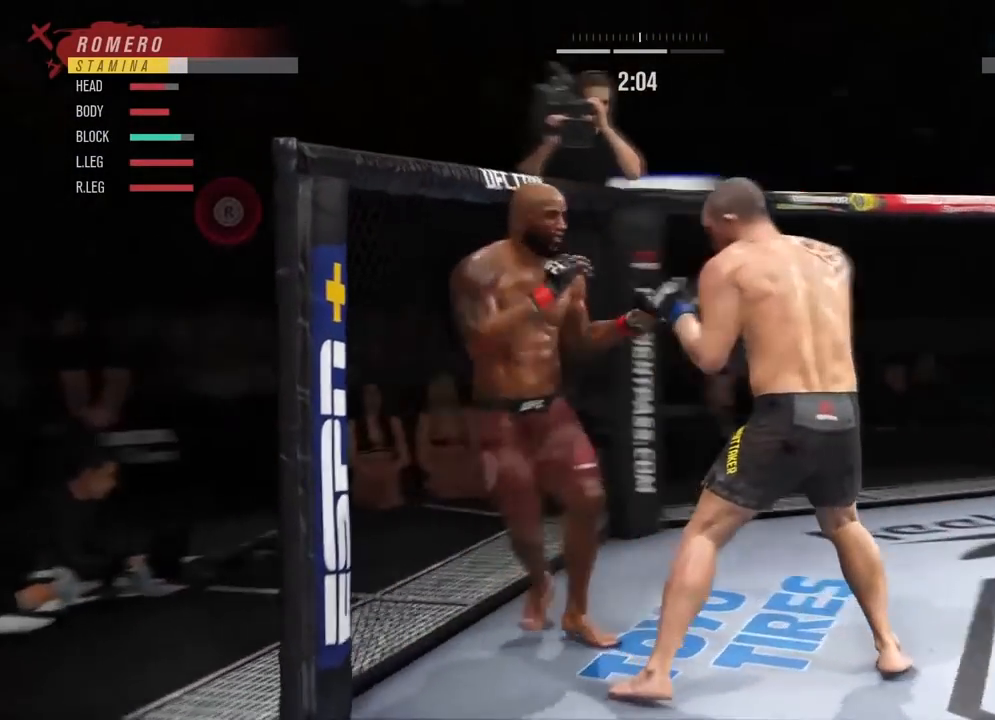
{"buttons": [], "left_stick": "center", "right_stick": "center", "events": [[251, "left_stick", "center"], [267, "L1", "down"], [351, "R2", "up"], [351, "left_stick", "up"], [434, "left_stick", "center"], [451, "L1", "up"]]}
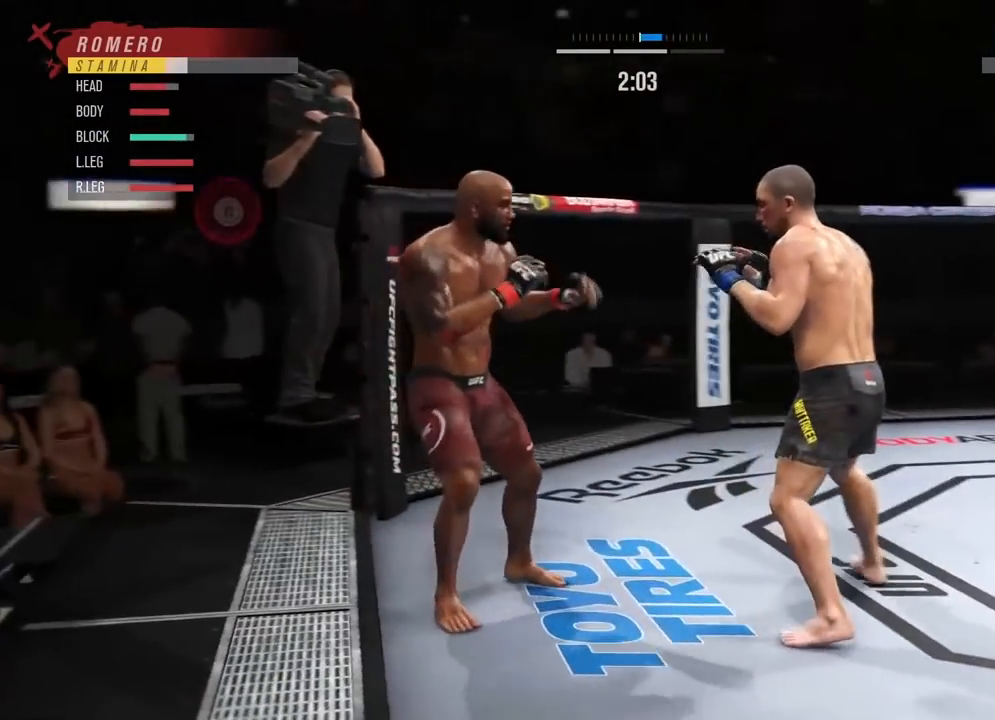
{"buttons": ["R2"], "left_stick": "up", "right_stick": "center", "events": [[67, "R2", "down"], [150, "left_stick", "up"]]}
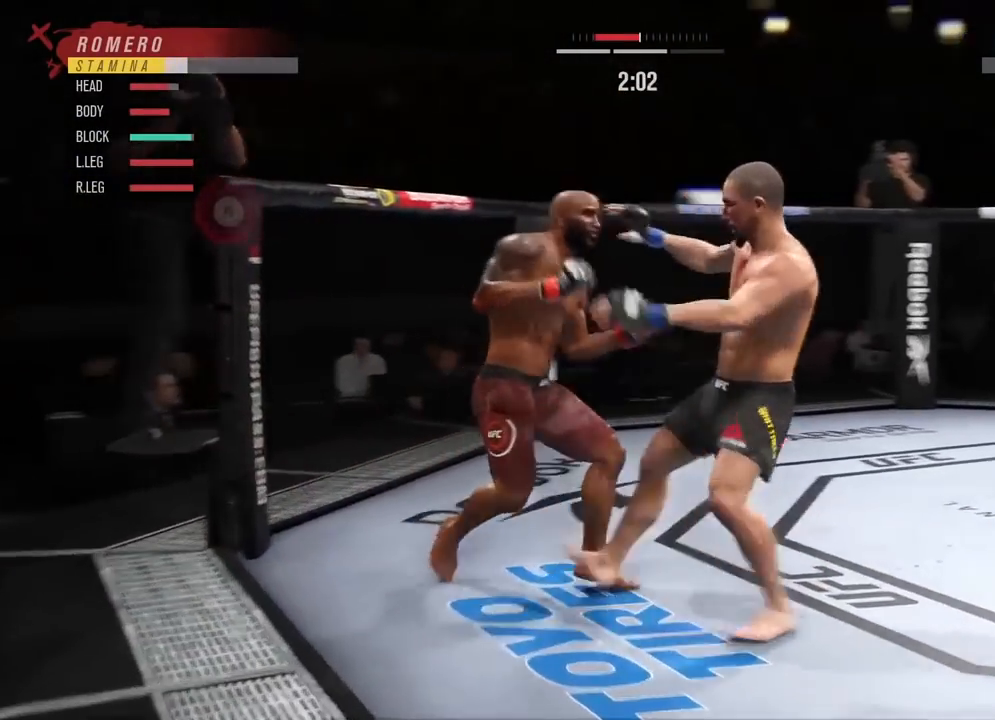
{"buttons": ["R2"], "left_stick": "up-right", "right_stick": "center", "events": [[434, "left_stick", "up-right"]]}
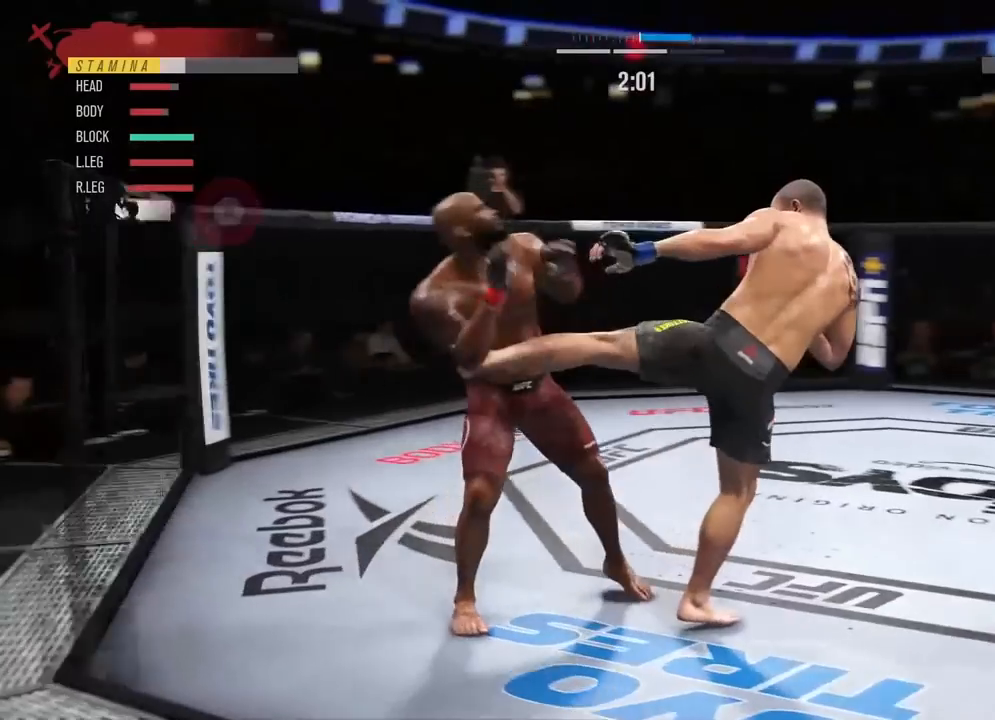
{"buttons": ["SQUARE", "L1"], "left_stick": "up-right", "right_stick": "center", "events": [[33, "R2", "up"], [100, "L2", "down"], [317, "L2", "up"], [434, "L1", "down"], [484, "SQUARE", "down"]]}
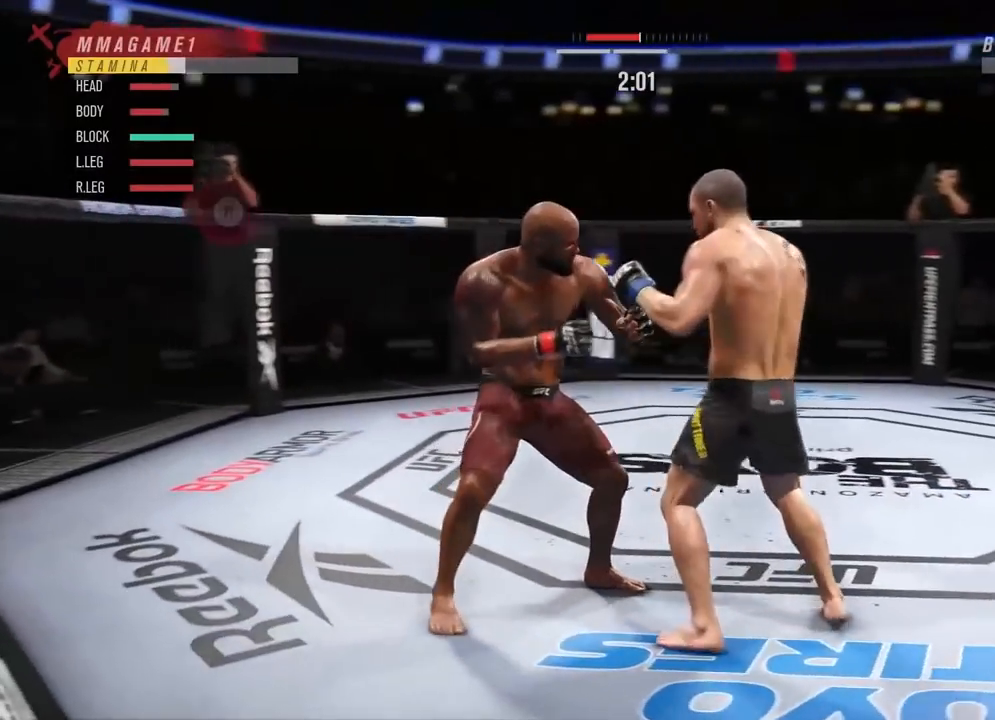
{"buttons": [], "left_stick": "right", "right_stick": "center", "events": [[84, "left_stick", "right"], [100, "L1", "up"], [201, "SQUARE", "up"]]}
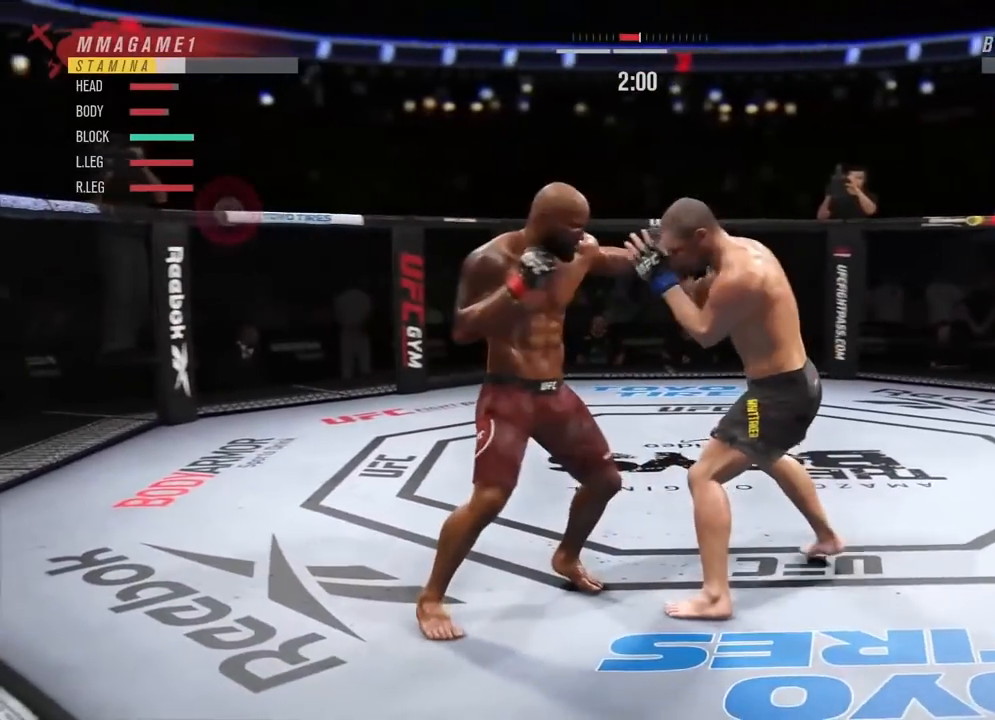
{"buttons": ["SQUARE", "R1"], "left_stick": "right", "right_stick": "center", "events": [[384, "R1", "down"], [384, "SQUARE", "down"]]}
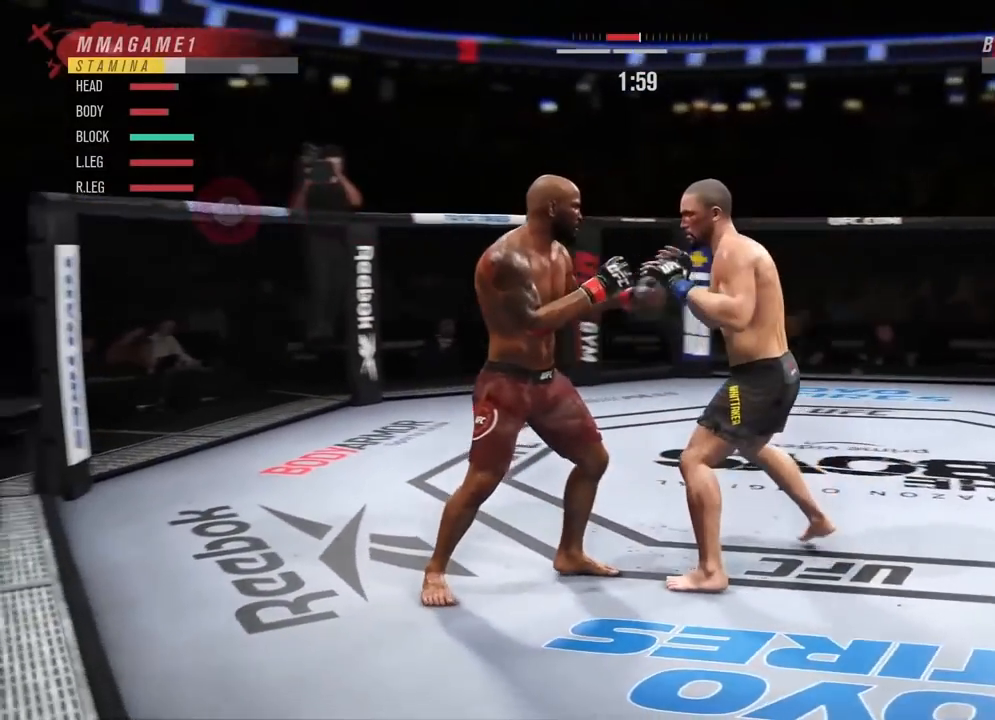
{"buttons": [], "left_stick": "center", "right_stick": "center", "events": [[50, "SQUARE", "up"], [117, "R1", "up"], [201, "left_stick", "up-right"], [401, "left_stick", "center"]]}
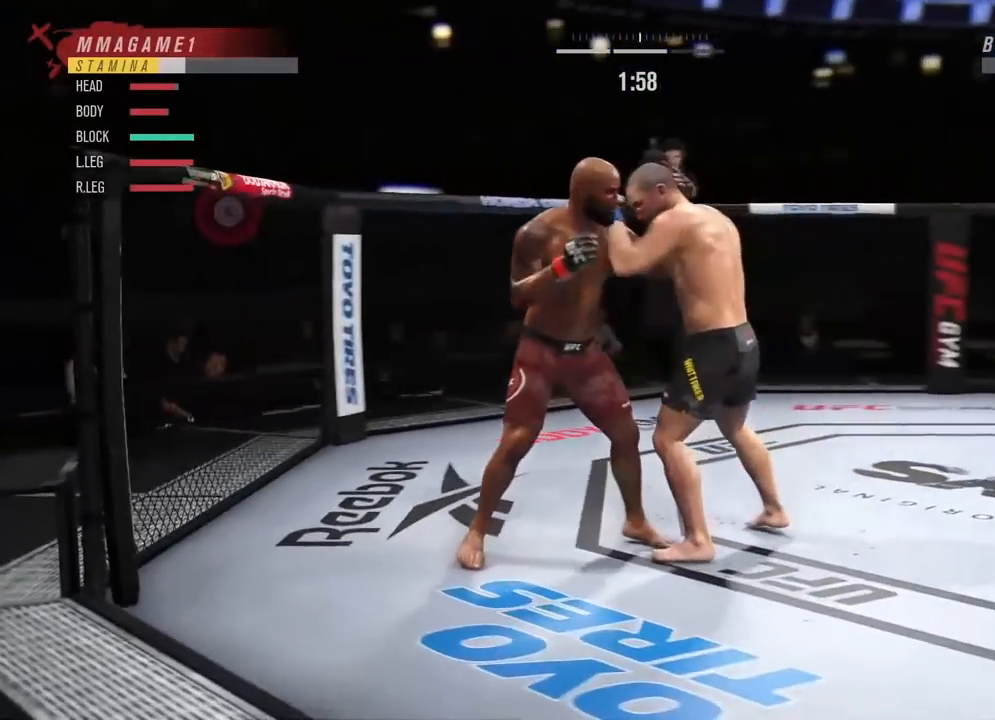
{"buttons": ["TRIANGLE"], "left_stick": "center", "right_stick": "center", "events": [[83, "TRIANGLE", "down"], [217, "TRIANGLE", "up"], [283, "TRIANGLE", "down"], [417, "TRIANGLE", "up"], [467, "TRIANGLE", "down"]]}
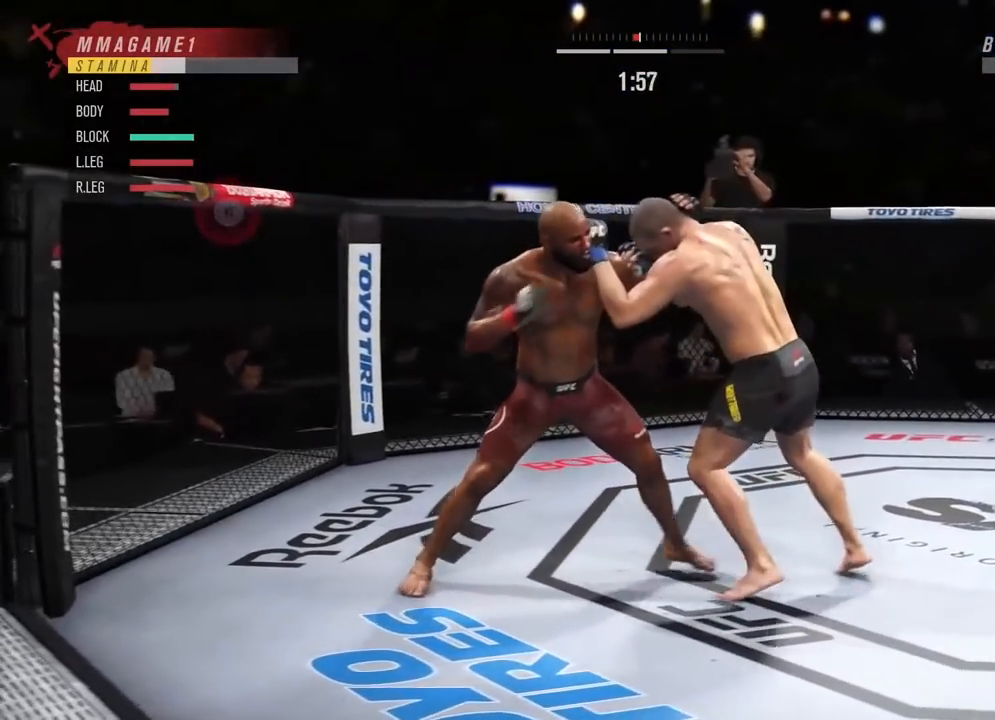
{"buttons": [], "left_stick": "right", "right_stick": "center", "events": [[100, "TRIANGLE", "up"], [201, "TRIANGLE", "down"], [201, "left_stick", "right"], [301, "TRIANGLE", "up"], [351, "TRIANGLE", "down"], [484, "TRIANGLE", "up"]]}
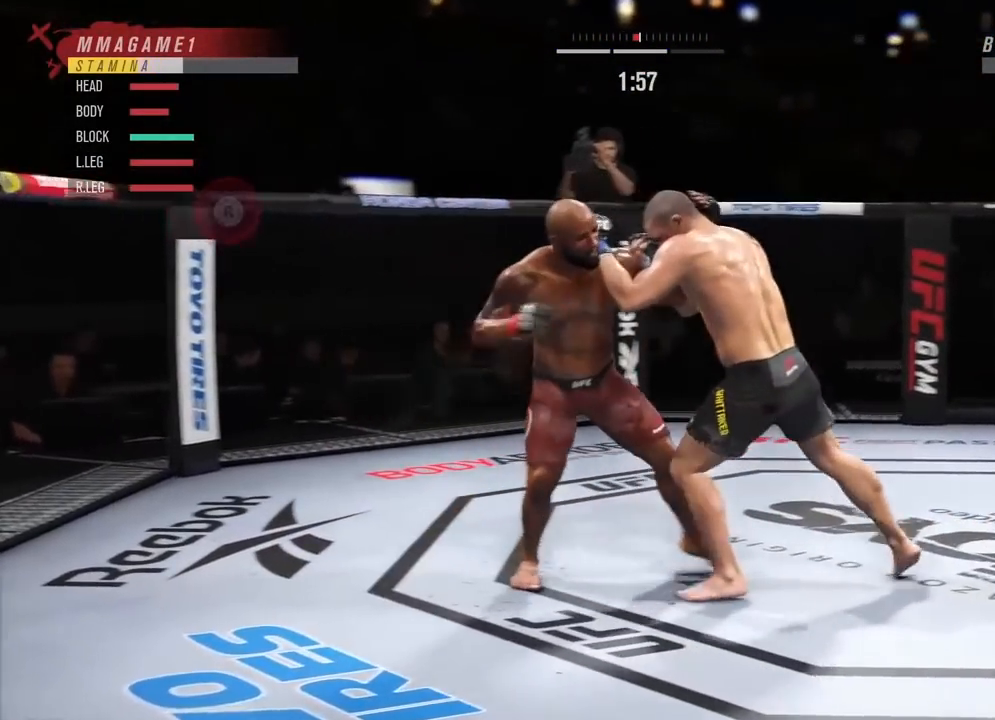
{"buttons": [], "left_stick": "right", "right_stick": "center", "events": [[83, "TRIANGLE", "down"], [233, "TRIANGLE", "up"]]}
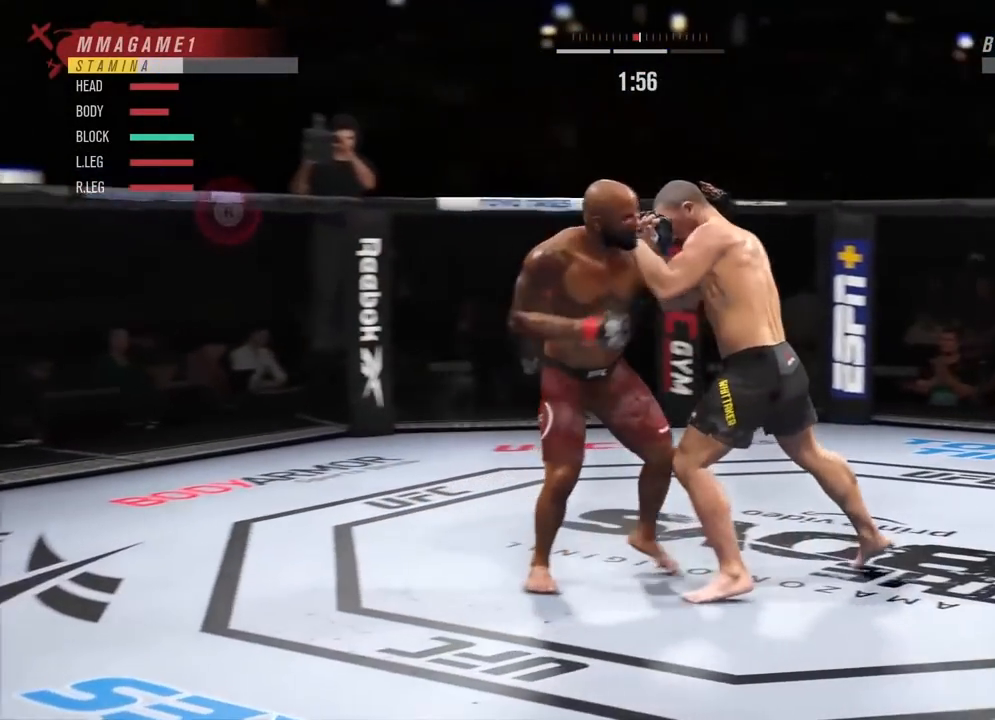
{"buttons": [], "left_stick": "right", "right_stick": "center", "events": [[17, "TRIANGLE", "down"], [134, "TRIANGLE", "up"]]}
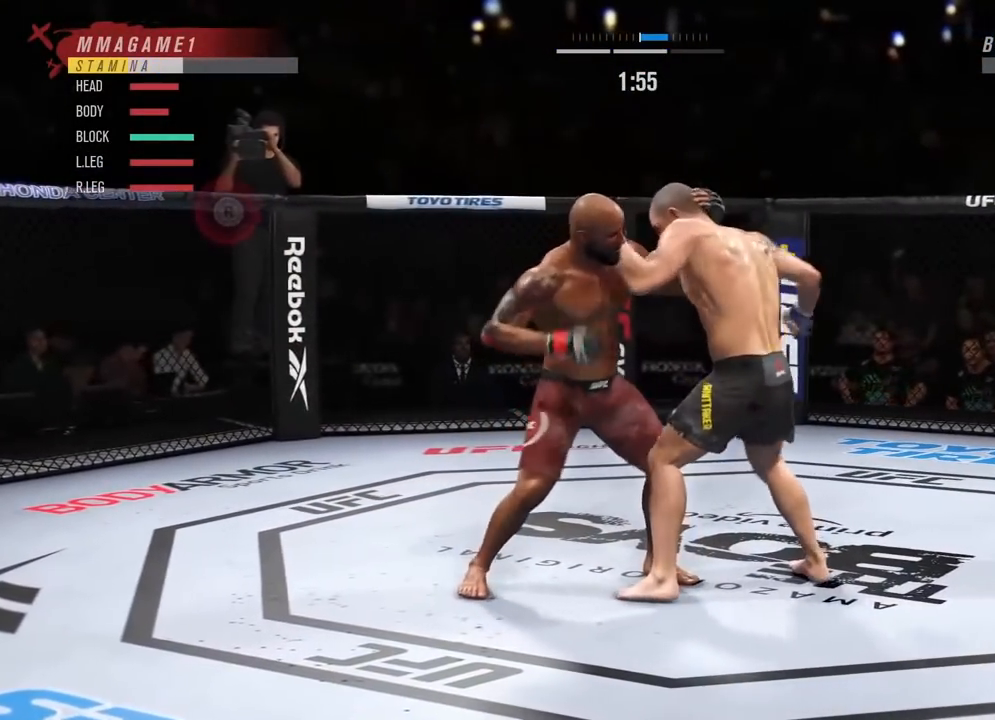
{"buttons": [], "left_stick": "up-right", "right_stick": "center", "events": [[33, "TRIANGLE", "down"], [233, "TRIANGLE", "up"], [250, "left_stick", "up-right"], [384, "TRIANGLE", "down"], [500, "TRIANGLE", "up"]]}
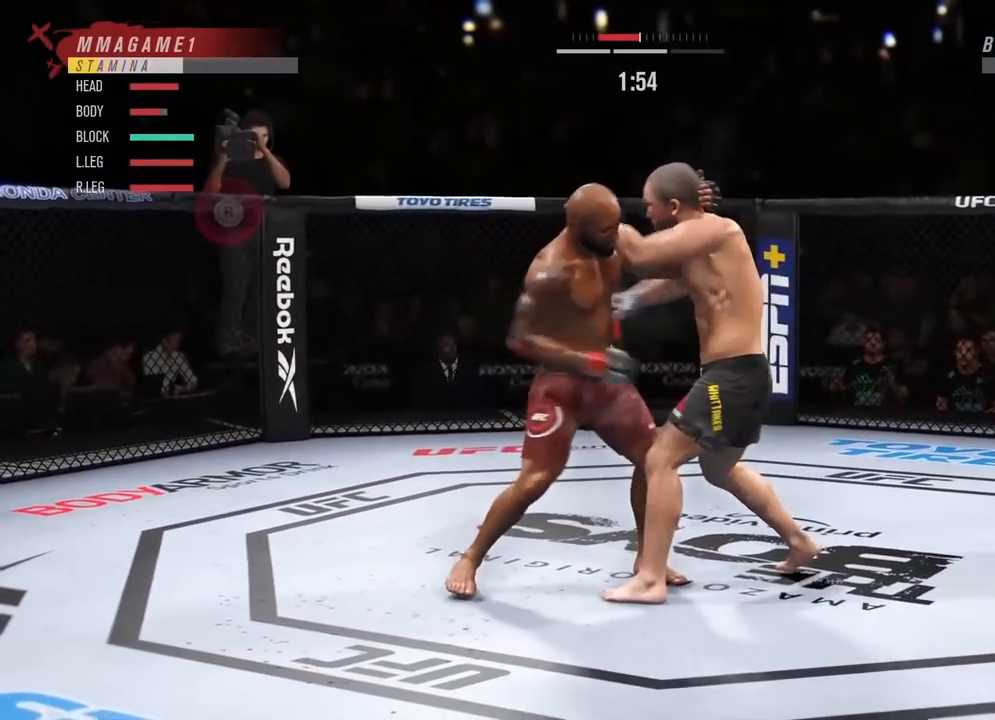
{"buttons": [], "left_stick": "up-right", "right_stick": "center", "events": [[117, "TRIANGLE", "down"], [251, "TRIANGLE", "up"]]}
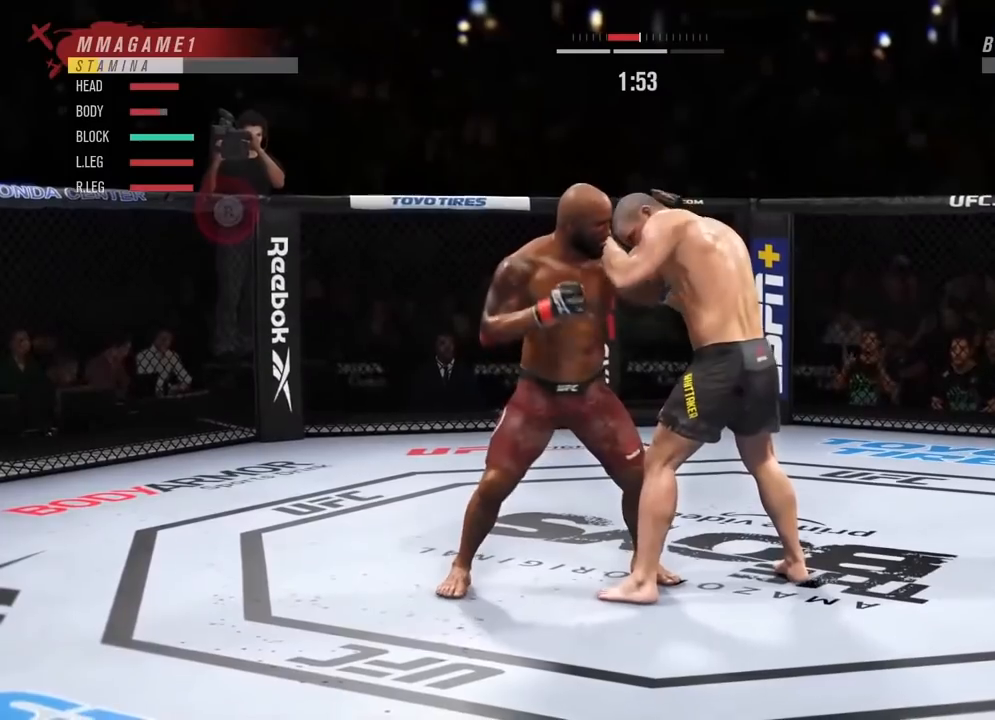
{"buttons": ["R2"], "left_stick": "up-right", "right_stick": "center", "events": [[117, "R2", "down"]]}
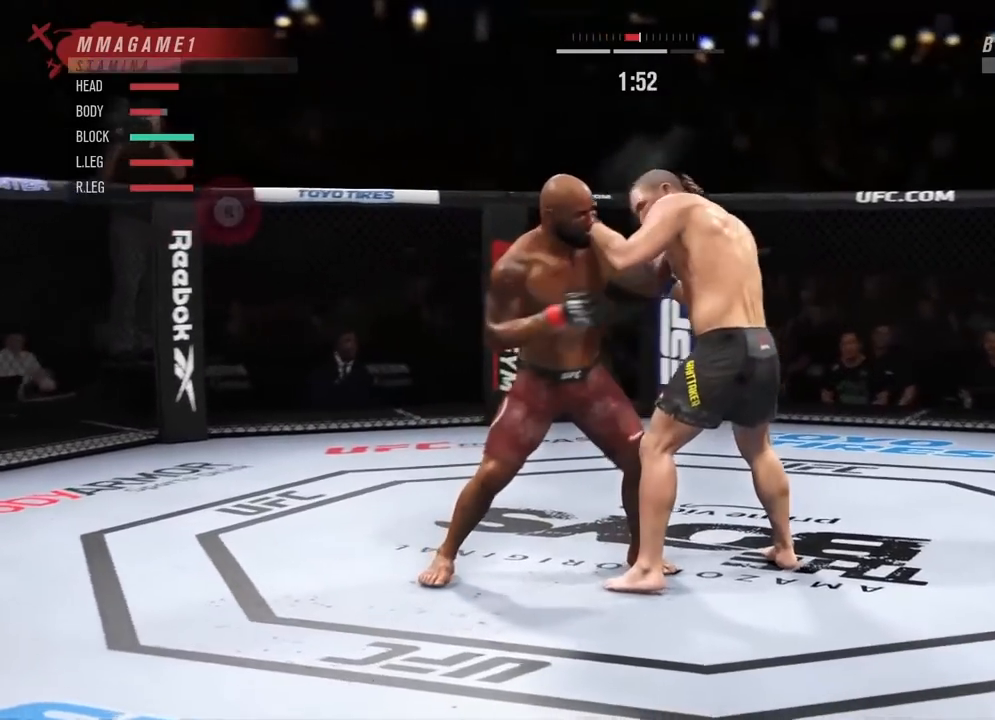
{"buttons": ["R2"], "left_stick": "up-left", "right_stick": "center", "events": [[17, "R2", "up"], [151, "R2", "down"], [384, "left_stick", "up-left"]]}